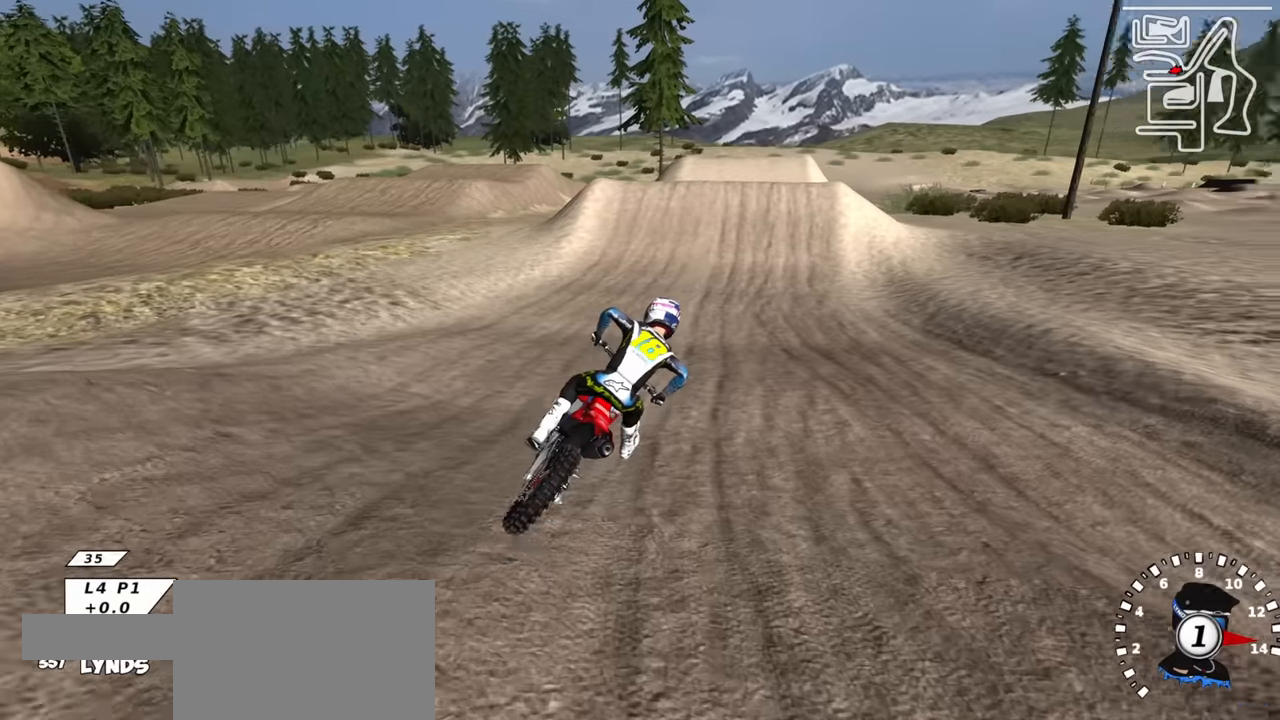
Gameplay with a controller (PlayStation layout); each line is a JSON object with the inputs held at the frame after it. "events" lists button and stick changes between this image and that frame as [ms after this image, input, new state], when the widget could be followed in between.
{"buttons": ["R2"], "left_stick": "center", "right_stick": "center", "events": [[34, "TRIANGLE", "down"], [67, "right_stick", "center"], [100, "R3", "up"], [100, "TRIANGLE", "up"], [117, "right_stick", "down"], [350, "right_stick", "center"], [450, "left_stick", "center"]]}
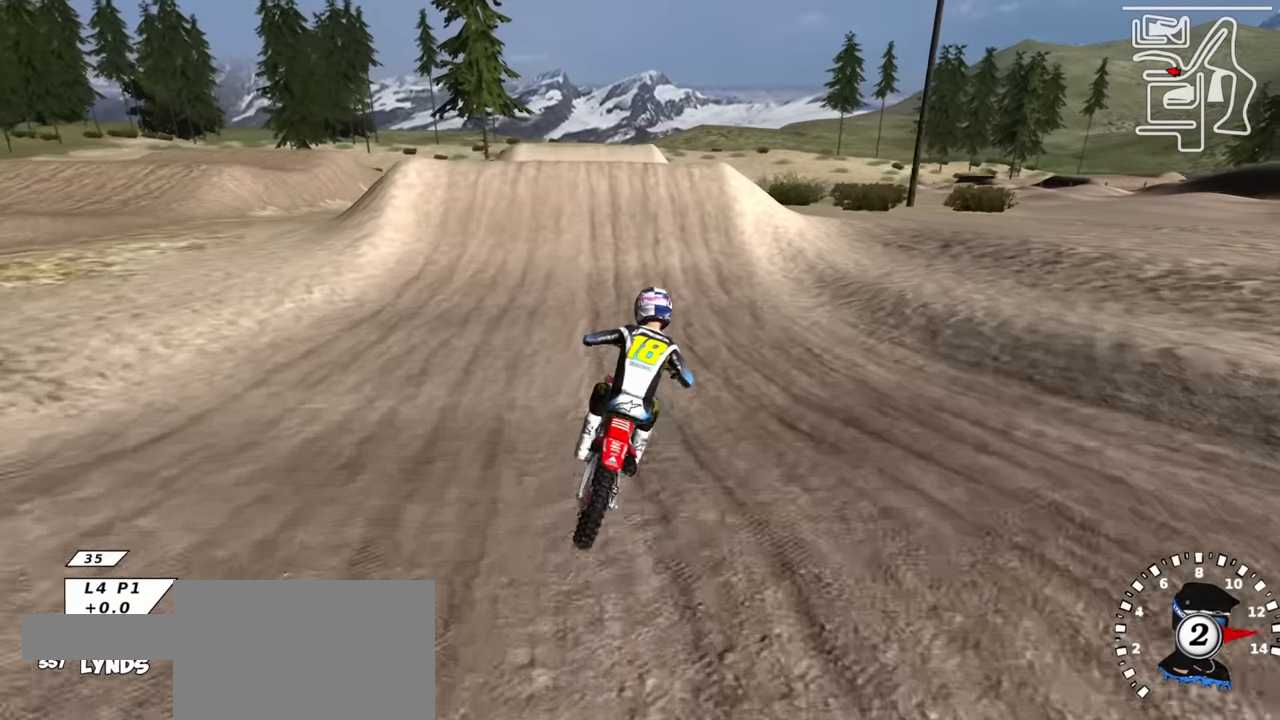
{"buttons": ["TRIANGLE", "R2"], "left_stick": "center", "right_stick": "center", "events": [[17, "left_stick", "down-left"], [150, "right_stick", "down"], [317, "right_stick", "center"], [350, "left_stick", "center"], [434, "TRIANGLE", "down"]]}
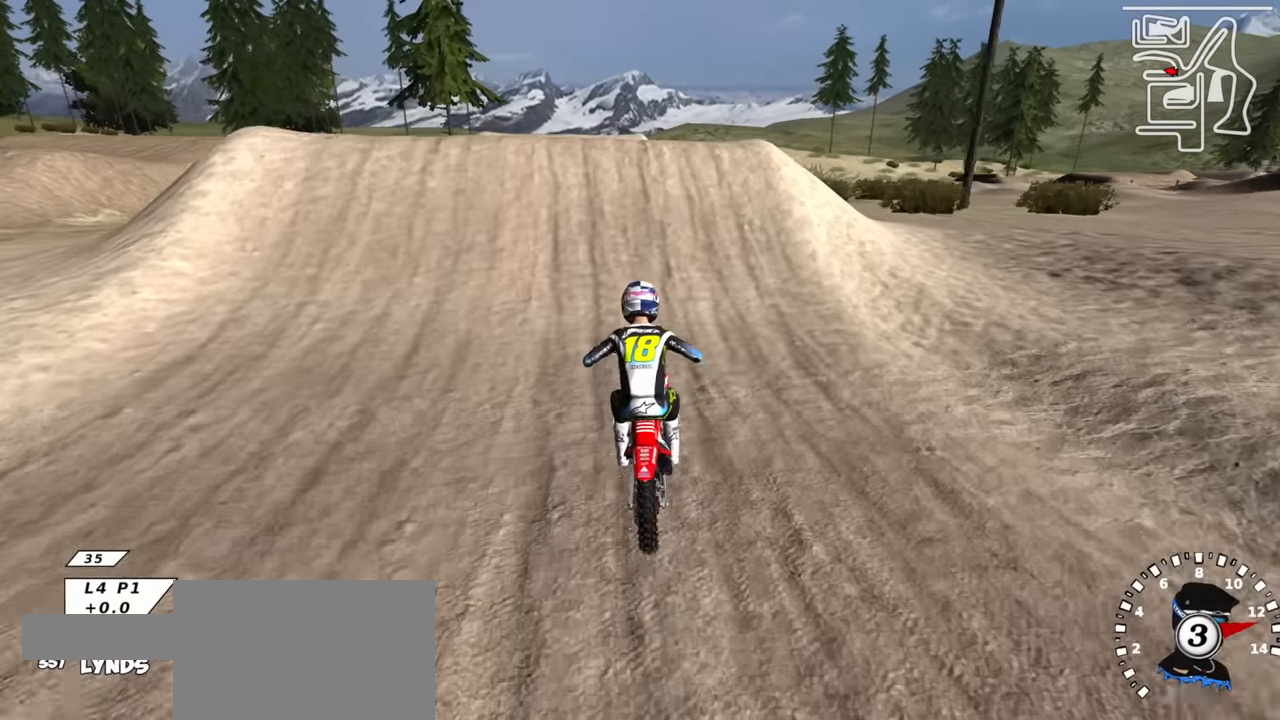
{"buttons": ["TRIANGLE", "R2"], "left_stick": "up", "right_stick": "up", "events": [[50, "TRIANGLE", "up"], [184, "right_stick", "down"], [250, "right_stick", "center"], [317, "right_stick", "down"], [450, "TRIANGLE", "down"], [450, "left_stick", "up"], [500, "right_stick", "up"]]}
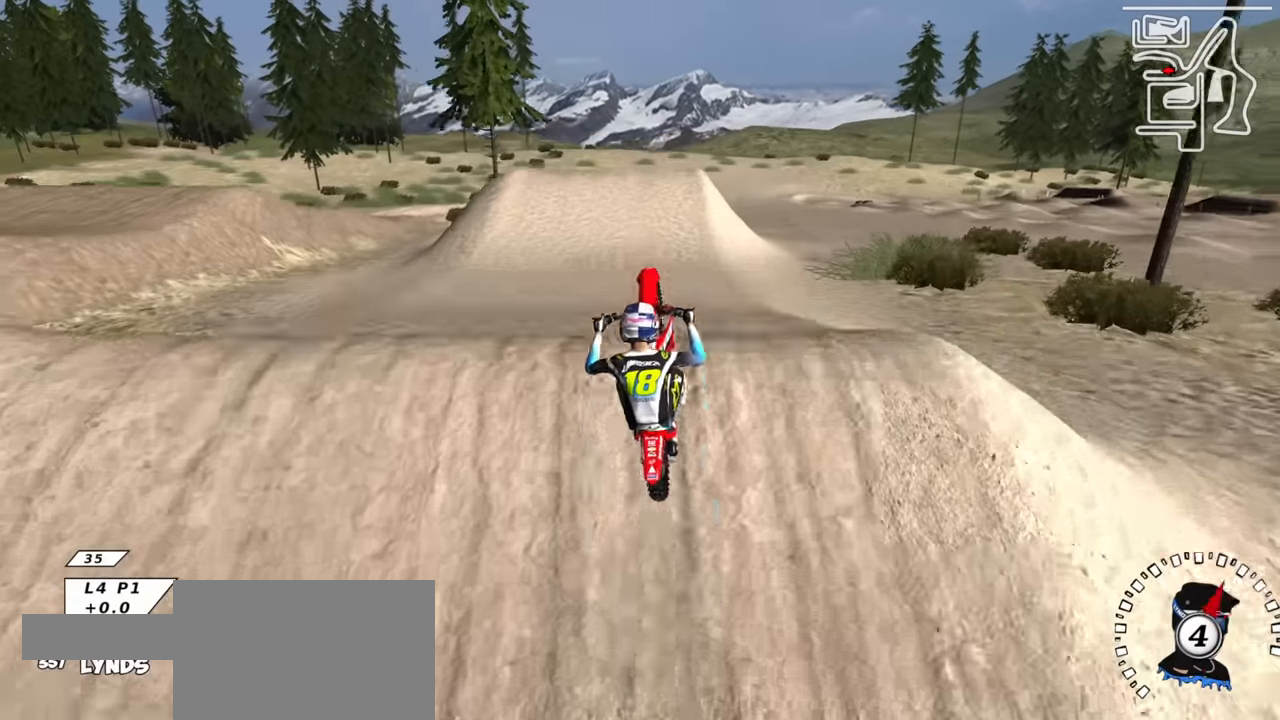
{"buttons": ["R2"], "left_stick": "up", "right_stick": "up", "events": [[50, "TRIANGLE", "up"], [134, "TRIANGLE", "down"], [234, "TRIANGLE", "up"], [350, "TRIANGLE", "down"], [450, "TRIANGLE", "up"]]}
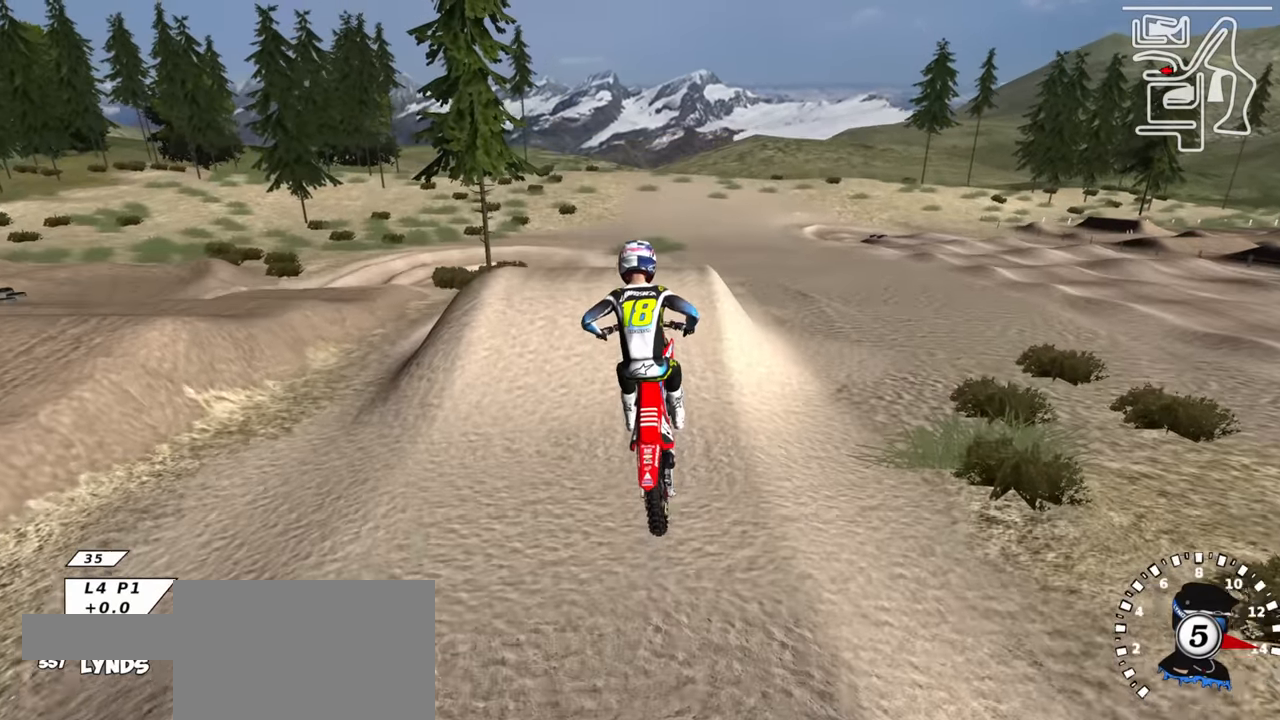
{"buttons": ["TRIANGLE", "R2"], "left_stick": "center", "right_stick": "down", "events": [[50, "TRIANGLE", "down"], [117, "left_stick", "center"], [184, "TRIANGLE", "up"], [284, "right_stick", "center"], [300, "TRIANGLE", "down"], [417, "TRIANGLE", "up"], [434, "right_stick", "down"], [500, "TRIANGLE", "down"]]}
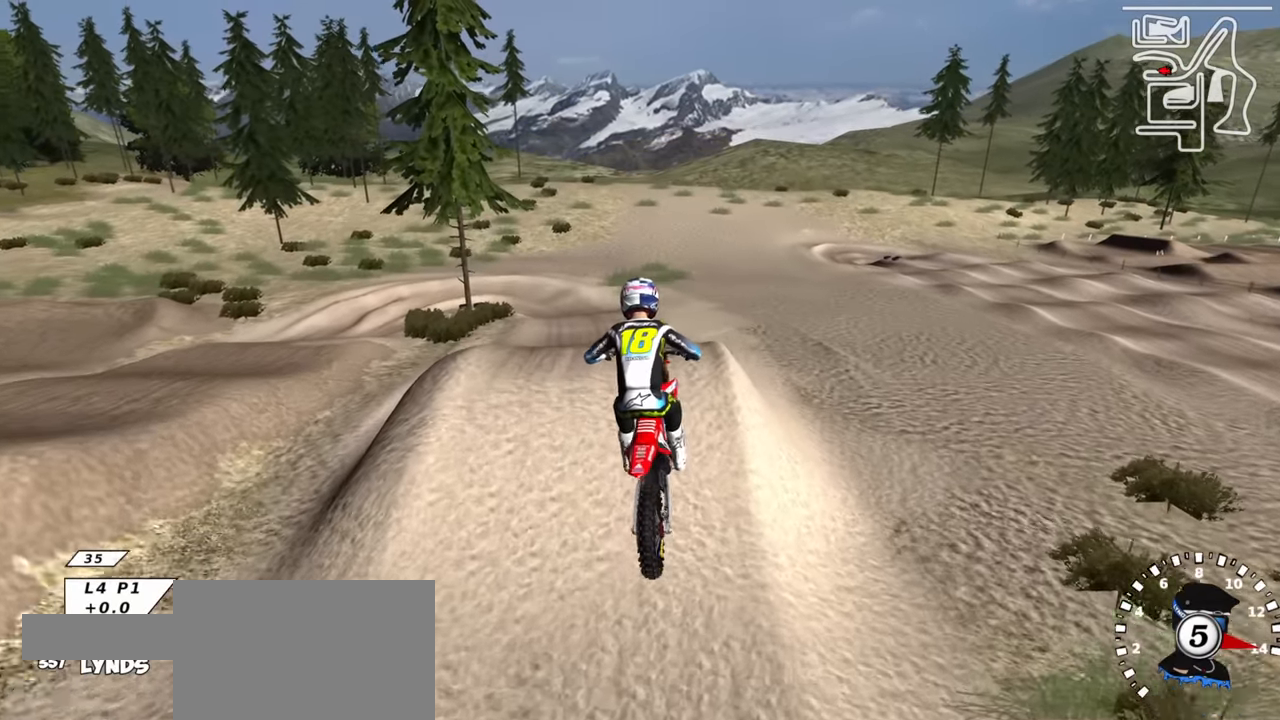
{"buttons": ["TRIANGLE", "R2"], "left_stick": "down-left", "right_stick": "down", "events": [[34, "left_stick", "down"], [134, "TRIANGLE", "up"], [150, "left_stick", "down-left"], [234, "TRIANGLE", "down"], [334, "TRIANGLE", "up"], [467, "TRIANGLE", "down"]]}
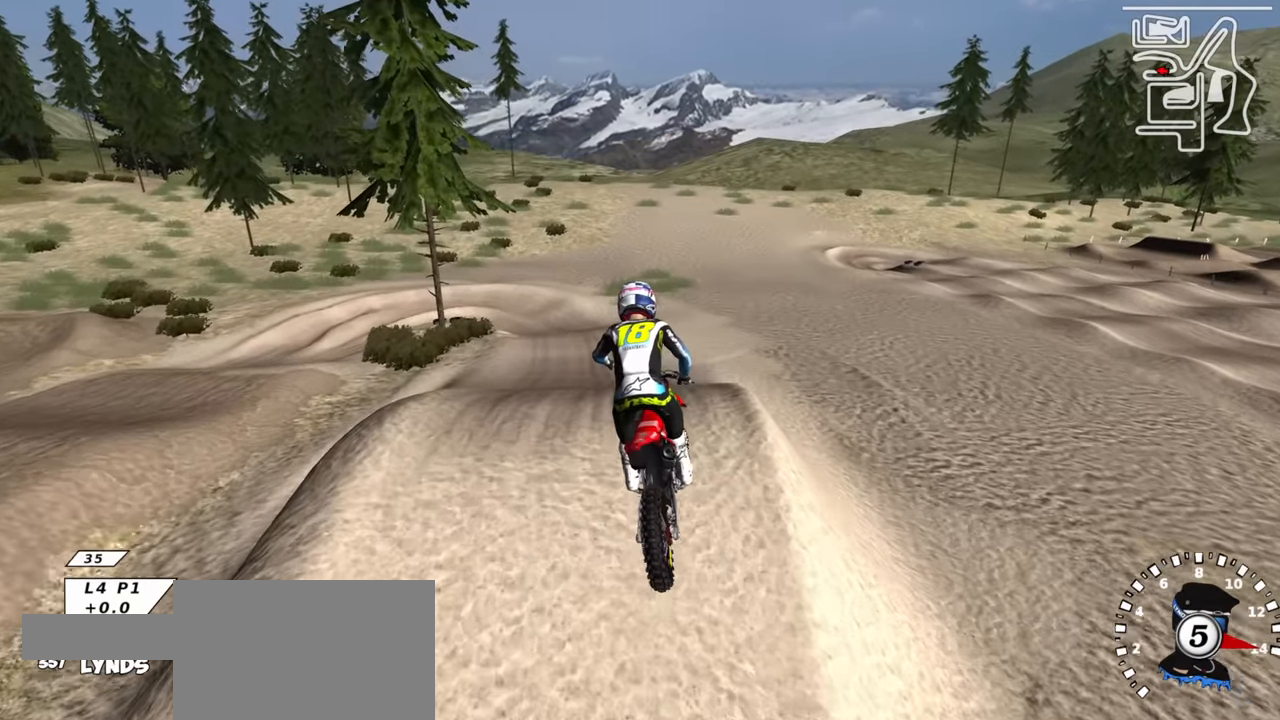
{"buttons": ["R2", "R3"], "left_stick": "center", "right_stick": "up", "events": [[84, "TRIANGLE", "up"], [167, "right_stick", "center"], [184, "TRIANGLE", "down"], [200, "left_stick", "down-right"], [284, "left_stick", "right"], [317, "right_stick", "up"], [450, "TRIANGLE", "up"], [450, "left_stick", "center"], [484, "R3", "down"]]}
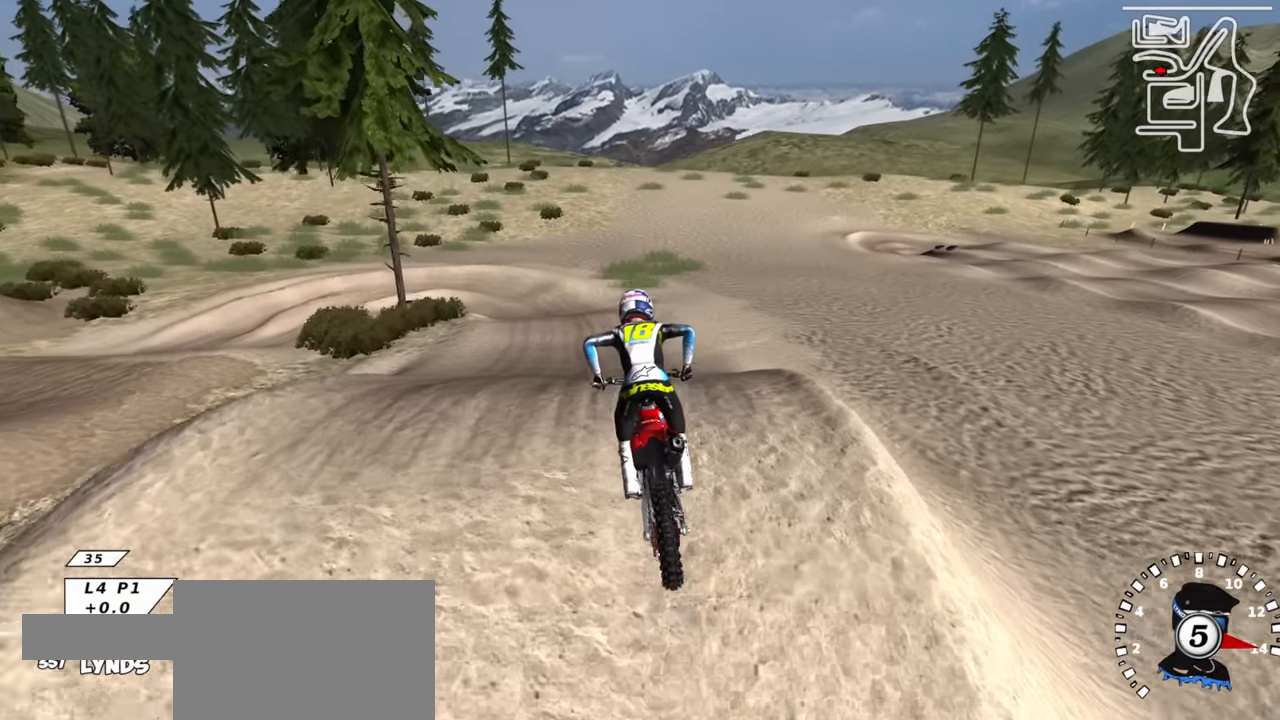
{"buttons": ["R2", "R3"], "left_stick": "left", "right_stick": "up", "events": [[84, "R2", "up"], [167, "SQUARE", "down"], [250, "SQUARE", "up"], [350, "R2", "down"], [350, "SQUARE", "down"], [434, "left_stick", "left"], [450, "SQUARE", "up"]]}
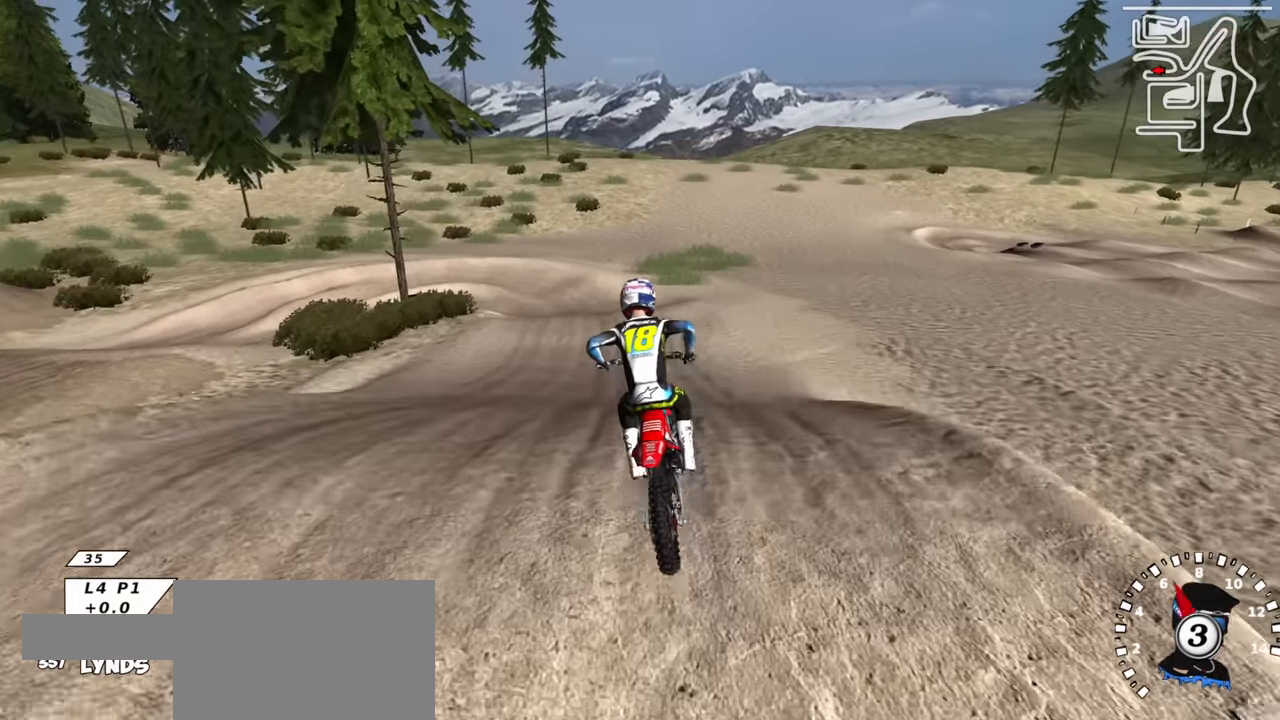
{"buttons": ["TRIANGLE", "R2", "R3"], "left_stick": "center", "right_stick": "up", "events": [[50, "SQUARE", "down"], [100, "left_stick", "center"], [150, "SQUARE", "up"], [250, "SQUARE", "down"], [384, "SQUARE", "up"], [467, "TRIANGLE", "down"]]}
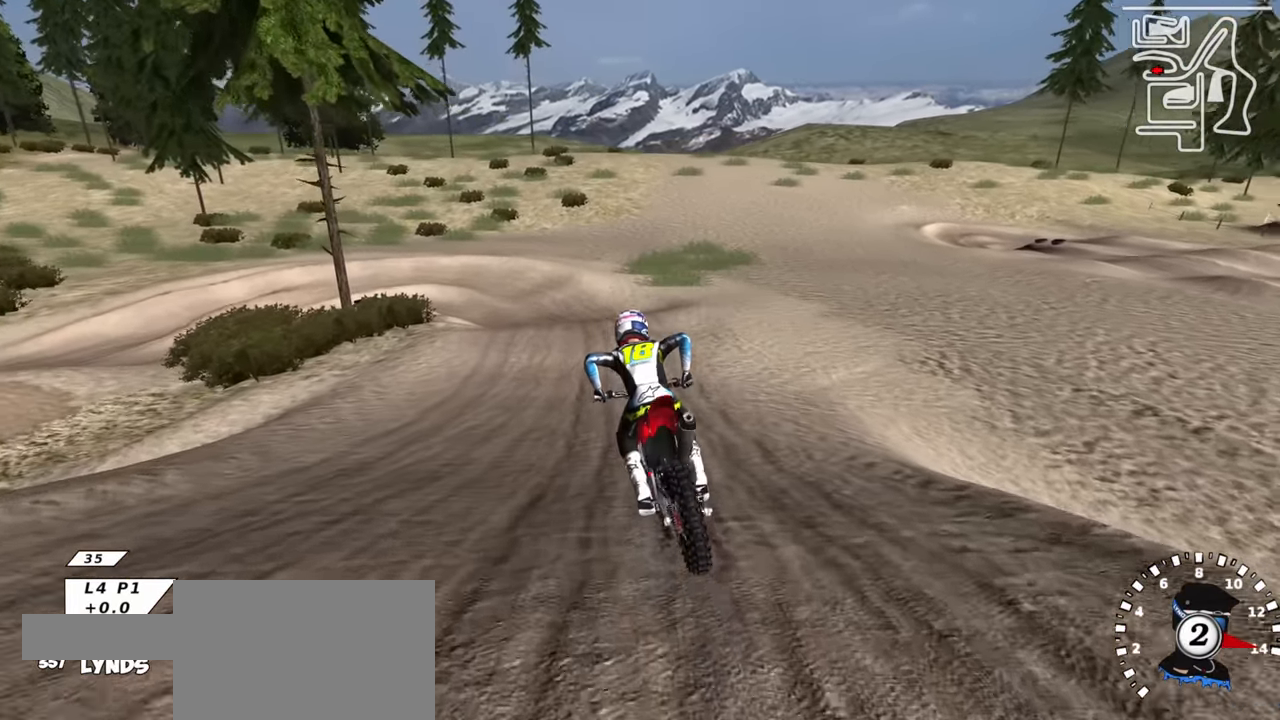
{"buttons": ["R2", "R3"], "left_stick": "center", "right_stick": "up", "events": [[17, "left_stick", "down-left"], [117, "TRIANGLE", "up"], [450, "left_stick", "center"]]}
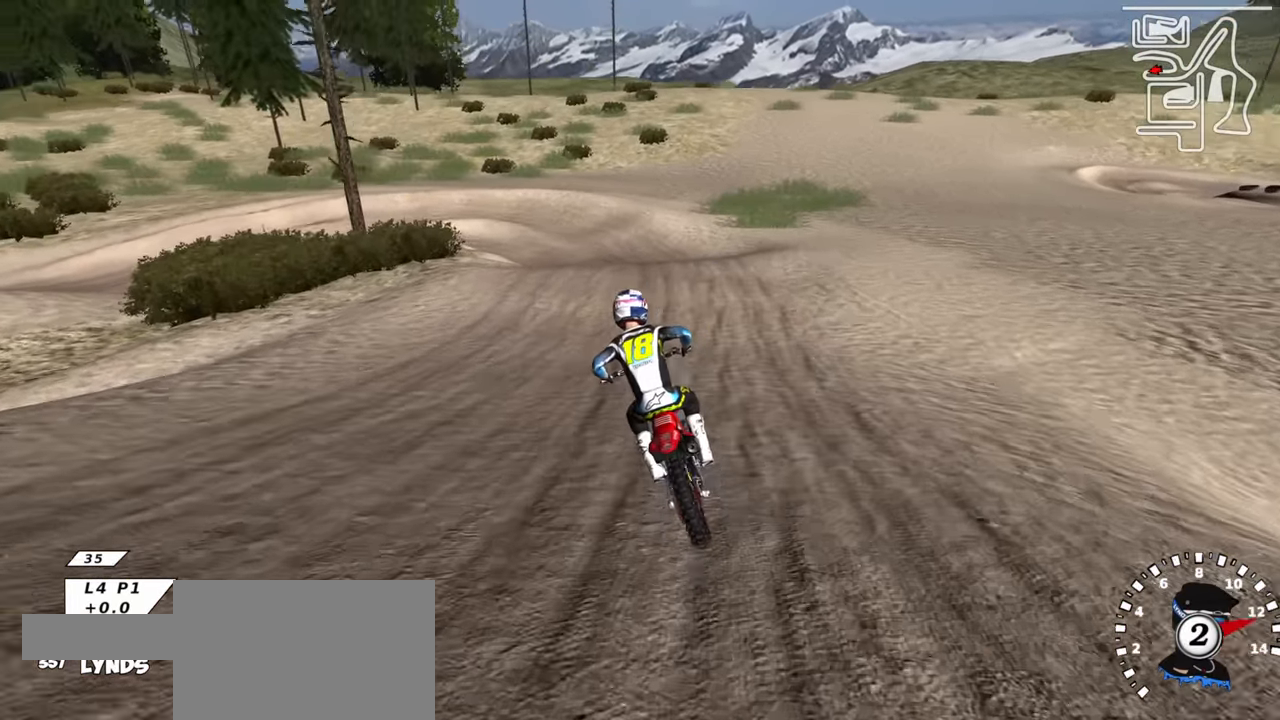
{"buttons": ["R2"], "left_stick": "down-left", "right_stick": "center", "events": [[117, "left_stick", "down-left"], [134, "R3", "up"], [484, "right_stick", "center"]]}
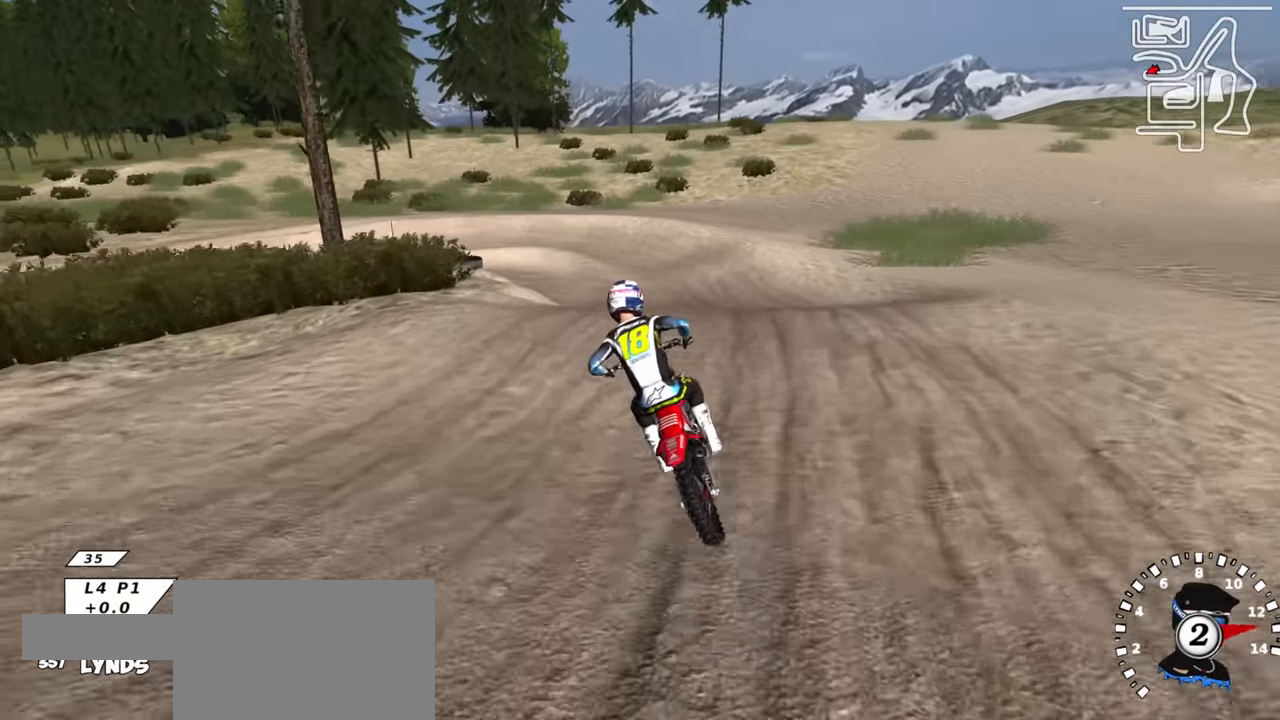
{"buttons": ["R2"], "left_stick": "up-right", "right_stick": "center", "events": [[217, "right_stick", "down"], [300, "left_stick", "center"], [350, "right_stick", "center"], [483, "left_stick", "up-right"]]}
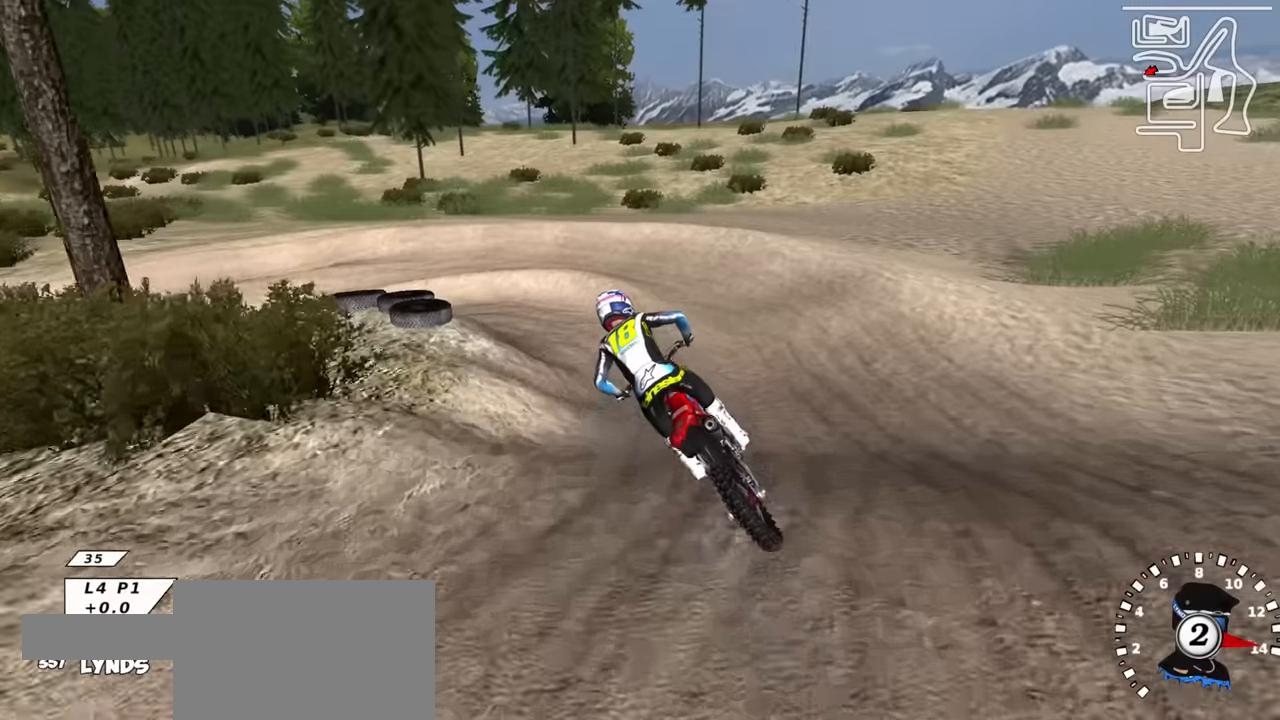
{"buttons": [], "left_stick": "down-left", "right_stick": "center", "events": [[17, "right_stick", "up"], [150, "left_stick", "center"], [333, "SQUARE", "down"], [417, "SQUARE", "up"], [433, "right_stick", "center"], [450, "R2", "up"], [450, "left_stick", "down-left"]]}
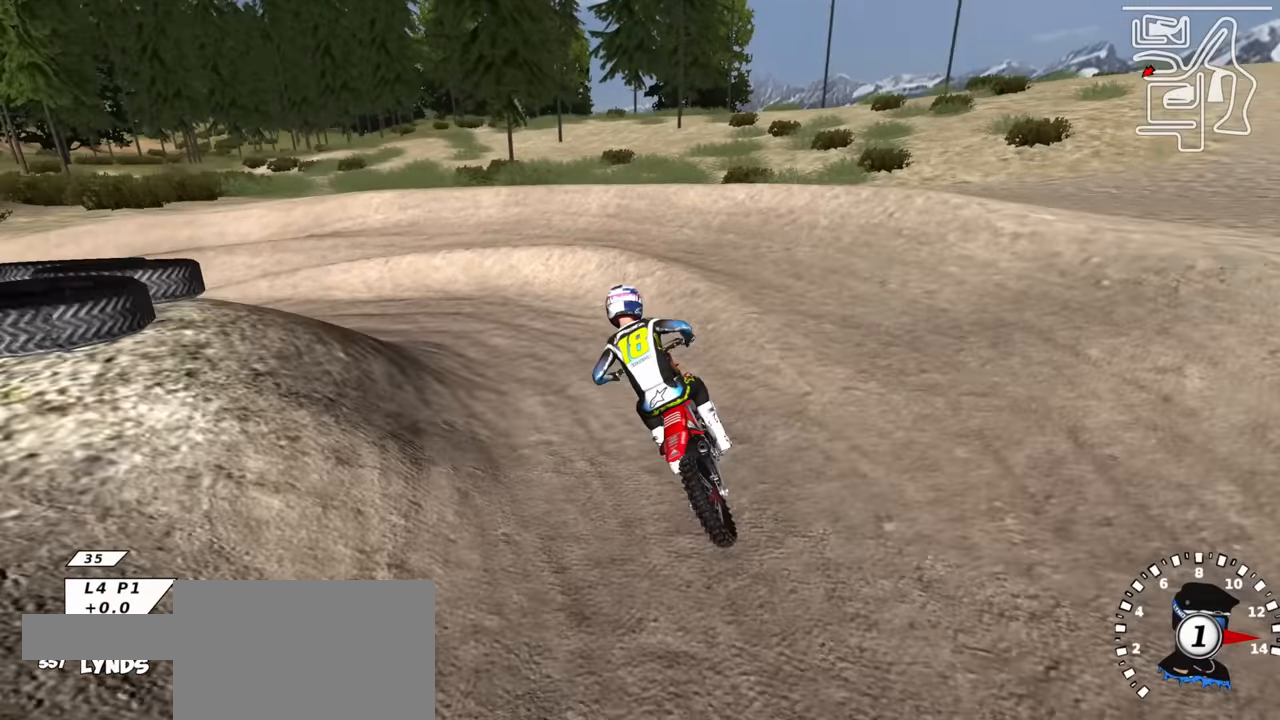
{"buttons": ["R2", "R3"], "left_stick": "down-left", "right_stick": "up", "events": [[17, "right_stick", "up-left"], [217, "R1", "down"], [300, "R1", "up"], [450, "R2", "down"], [483, "R3", "down"], [483, "right_stick", "up"]]}
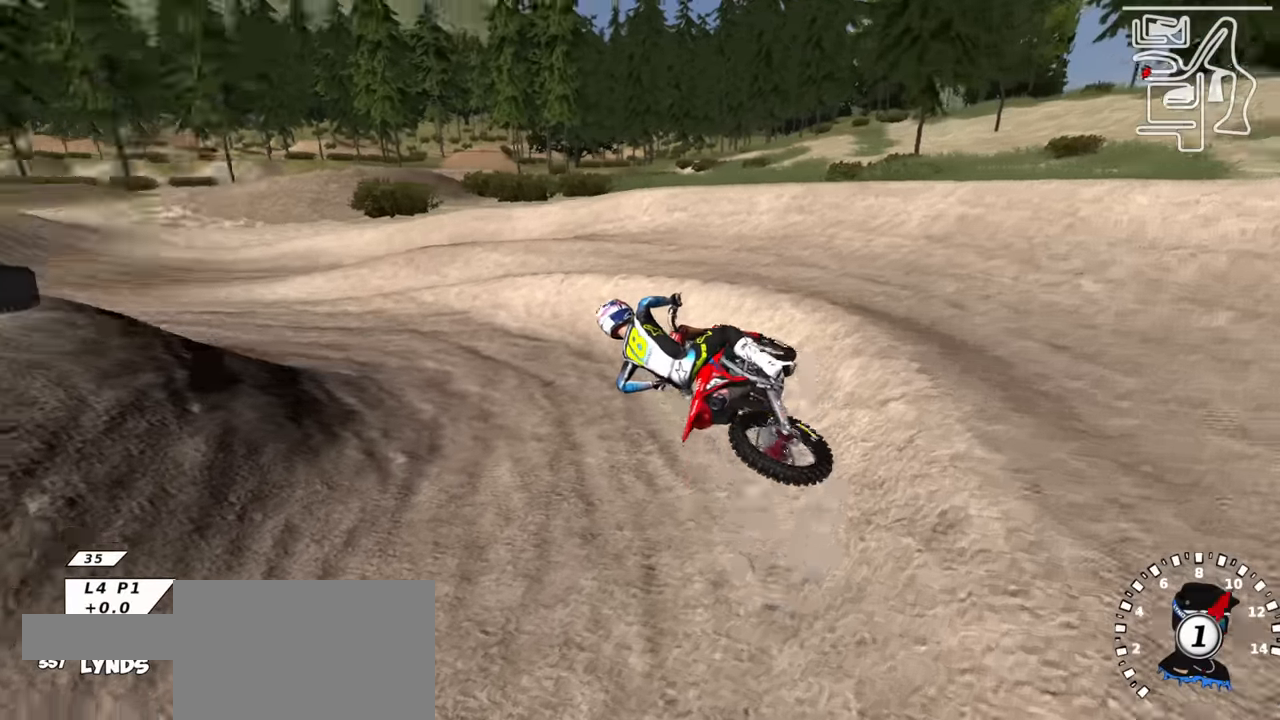
{"buttons": ["TRIANGLE", "R2", "R3"], "left_stick": "up-right", "right_stick": "up", "events": [[83, "left_stick", "center"], [183, "left_stick", "up-right"], [400, "TRIANGLE", "down"]]}
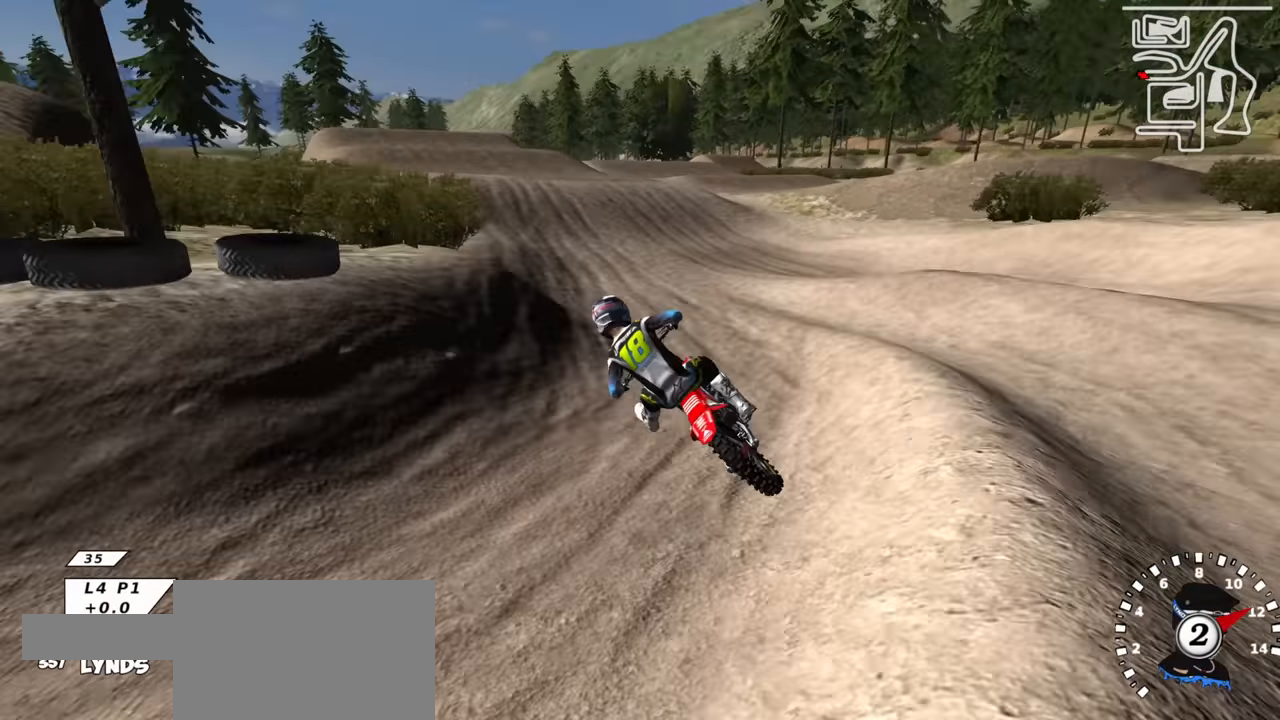
{"buttons": ["TRIANGLE", "R2"], "left_stick": "center", "right_stick": "center", "events": [[17, "TRIANGLE", "up"], [183, "right_stick", "center"], [267, "R3", "up"], [317, "left_stick", "center"], [500, "TRIANGLE", "down"]]}
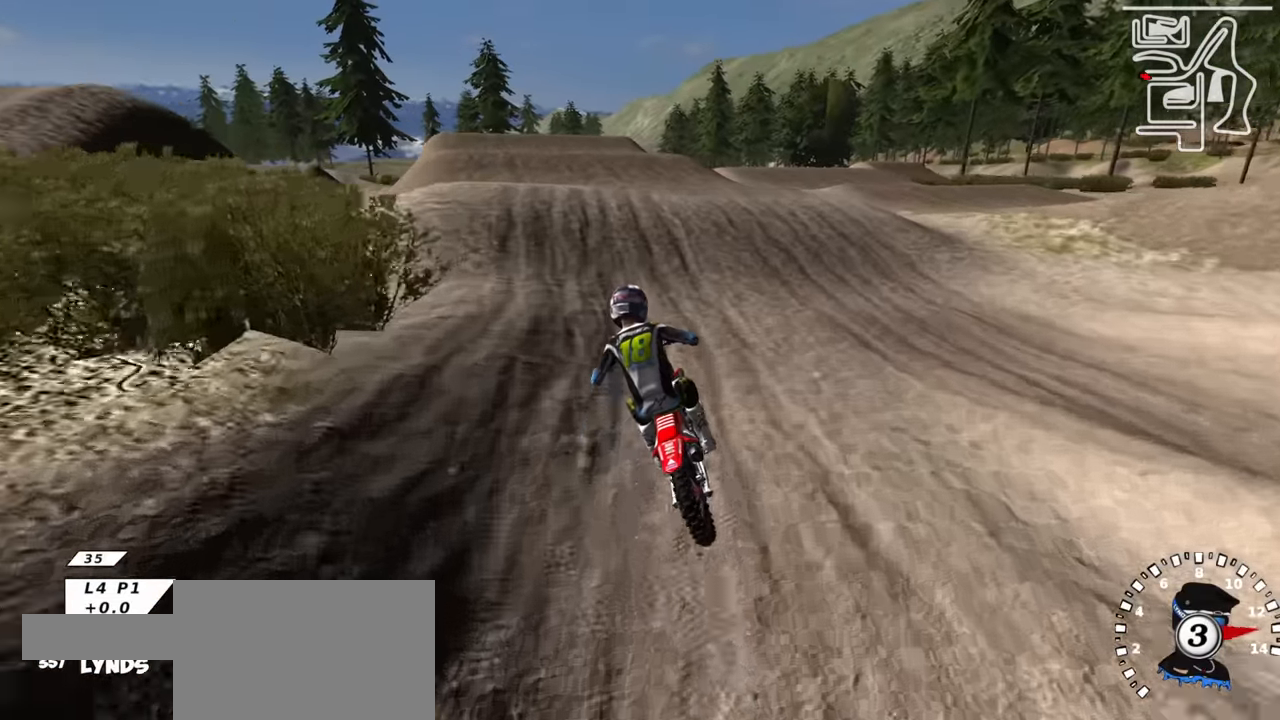
{"buttons": ["R2"], "left_stick": "center", "right_stick": "down", "events": [[100, "left_stick", "up-right"], [117, "TRIANGLE", "up"], [200, "left_stick", "center"], [417, "right_stick", "down"]]}
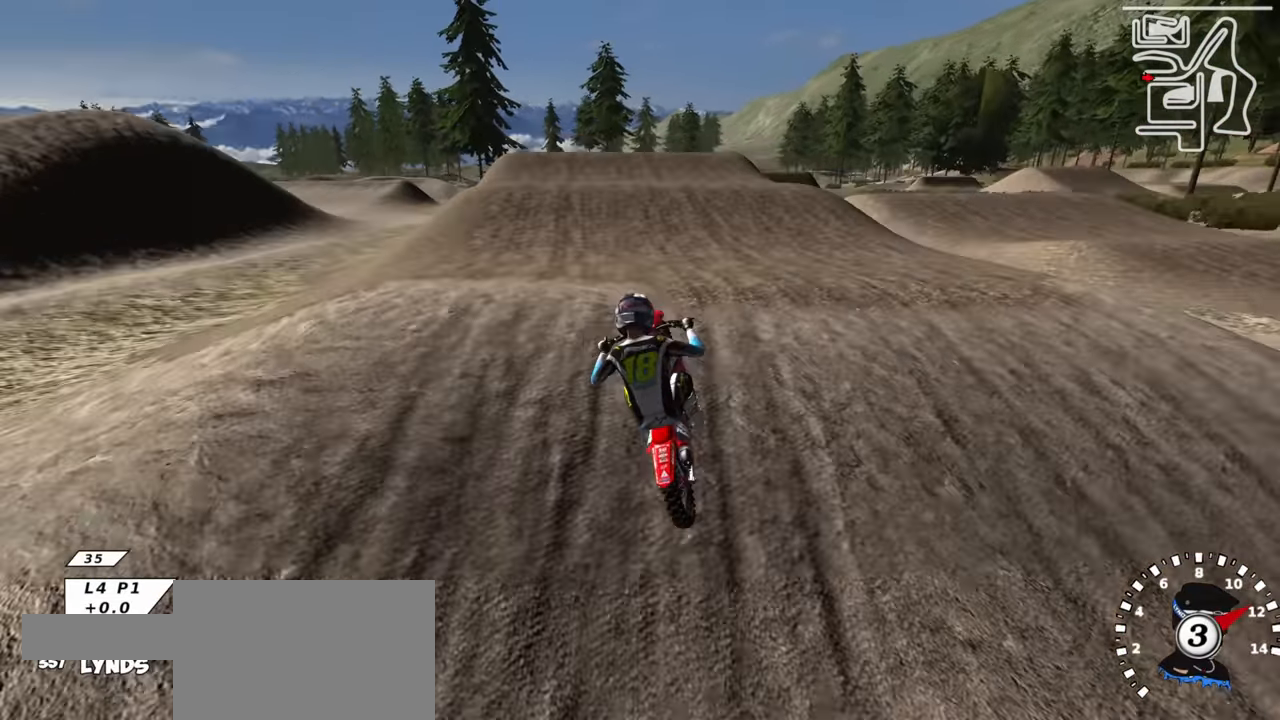
{"buttons": ["R2", "R3"], "left_stick": "up-right", "right_stick": "up", "events": [[83, "right_stick", "up"], [133, "left_stick", "left"], [250, "left_stick", "up-left"], [283, "R2", "up"], [367, "R3", "down"], [367, "right_stick", "center"], [400, "R2", "down"], [433, "right_stick", "up"], [483, "left_stick", "up-right"]]}
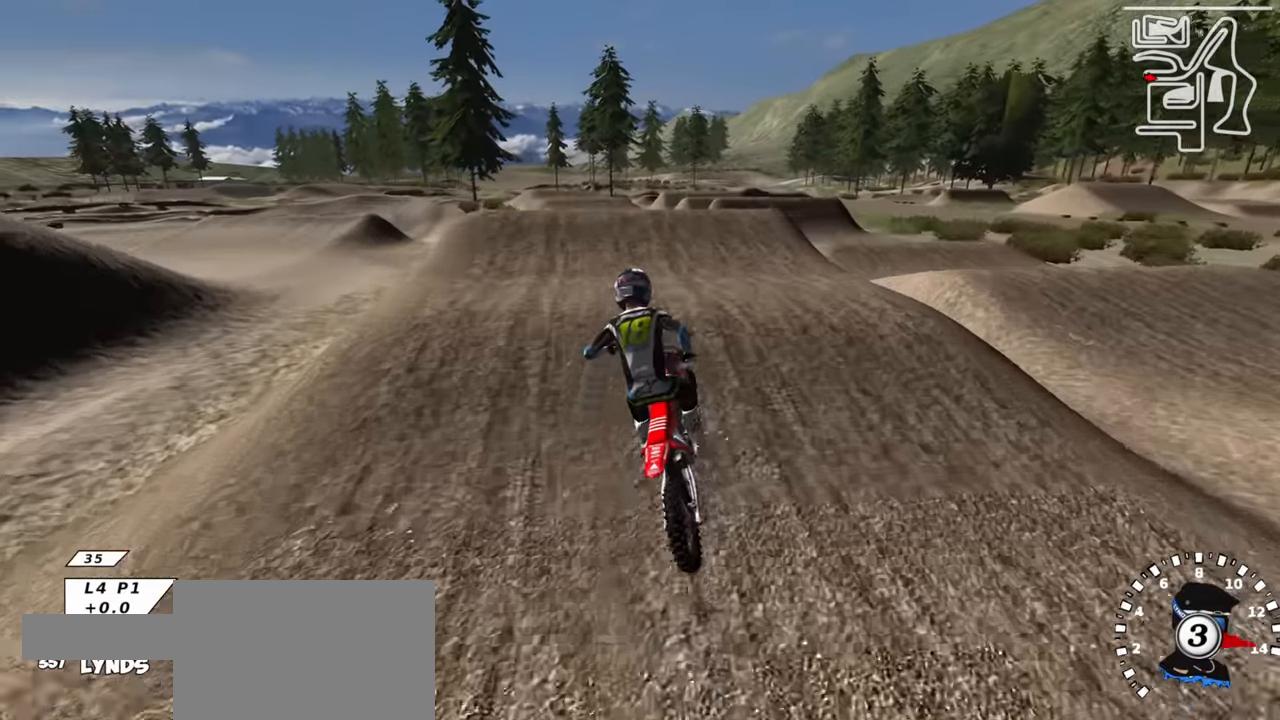
{"buttons": ["R2"], "left_stick": "center", "right_stick": "down-left", "events": [[233, "left_stick", "center"], [350, "R3", "up"], [383, "right_stick", "down-left"]]}
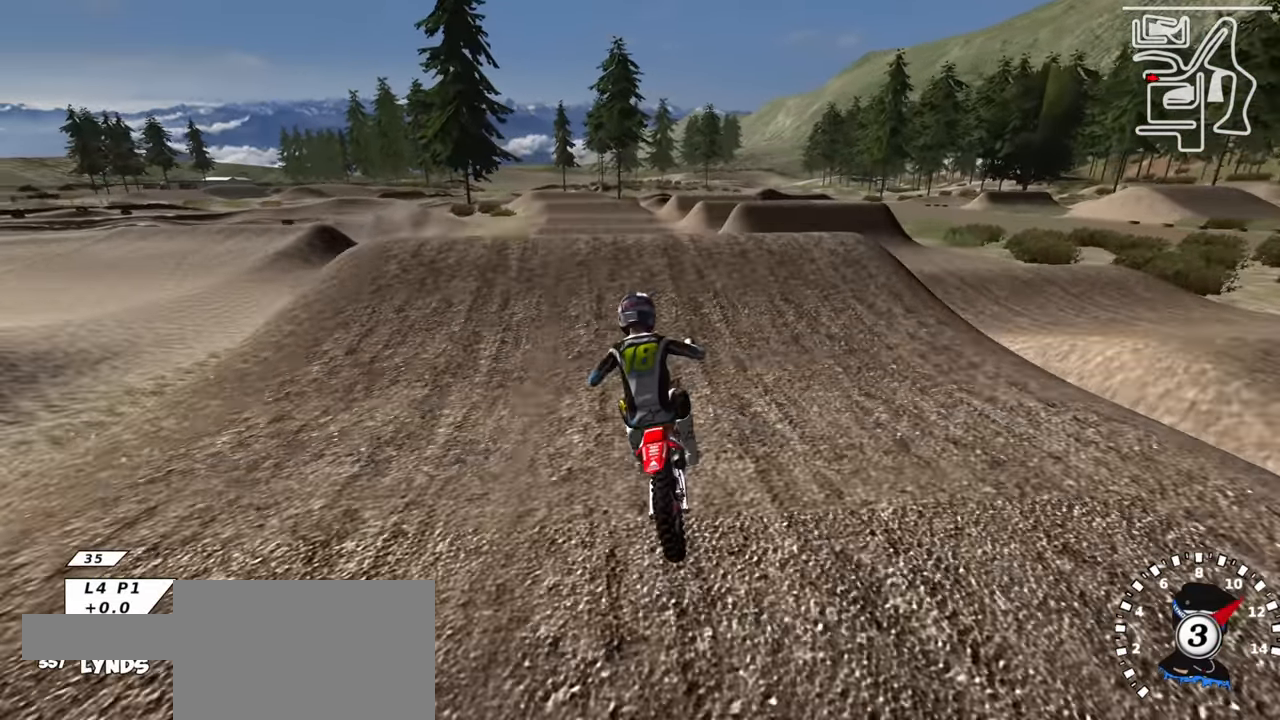
{"buttons": ["R2"], "left_stick": "left", "right_stick": "up-left", "events": [[67, "right_stick", "up"], [233, "left_stick", "right"], [300, "right_stick", "left"], [350, "left_stick", "center"], [400, "TRIANGLE", "down"], [417, "right_stick", "up-left"], [450, "left_stick", "left"], [500, "TRIANGLE", "up"]]}
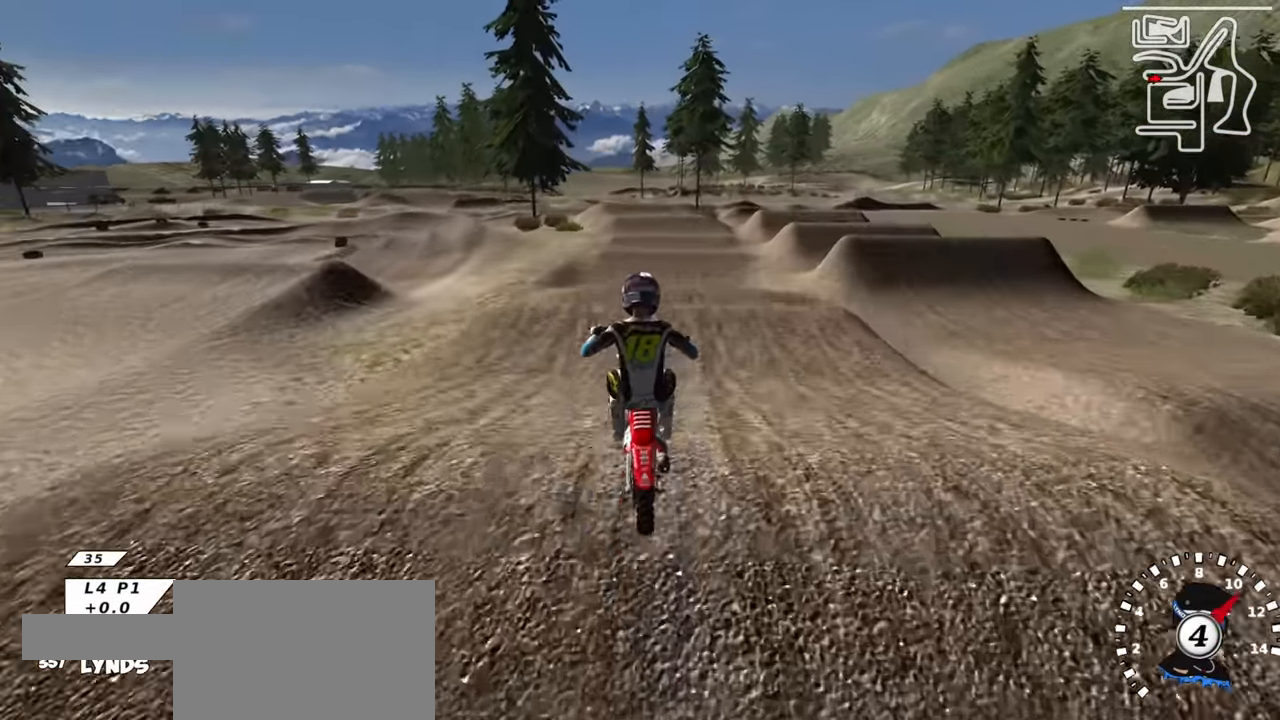
{"buttons": ["R2"], "left_stick": "up-left", "right_stick": "up-left", "events": [[17, "R2", "up"], [117, "left_stick", "up-left"], [467, "R2", "down"]]}
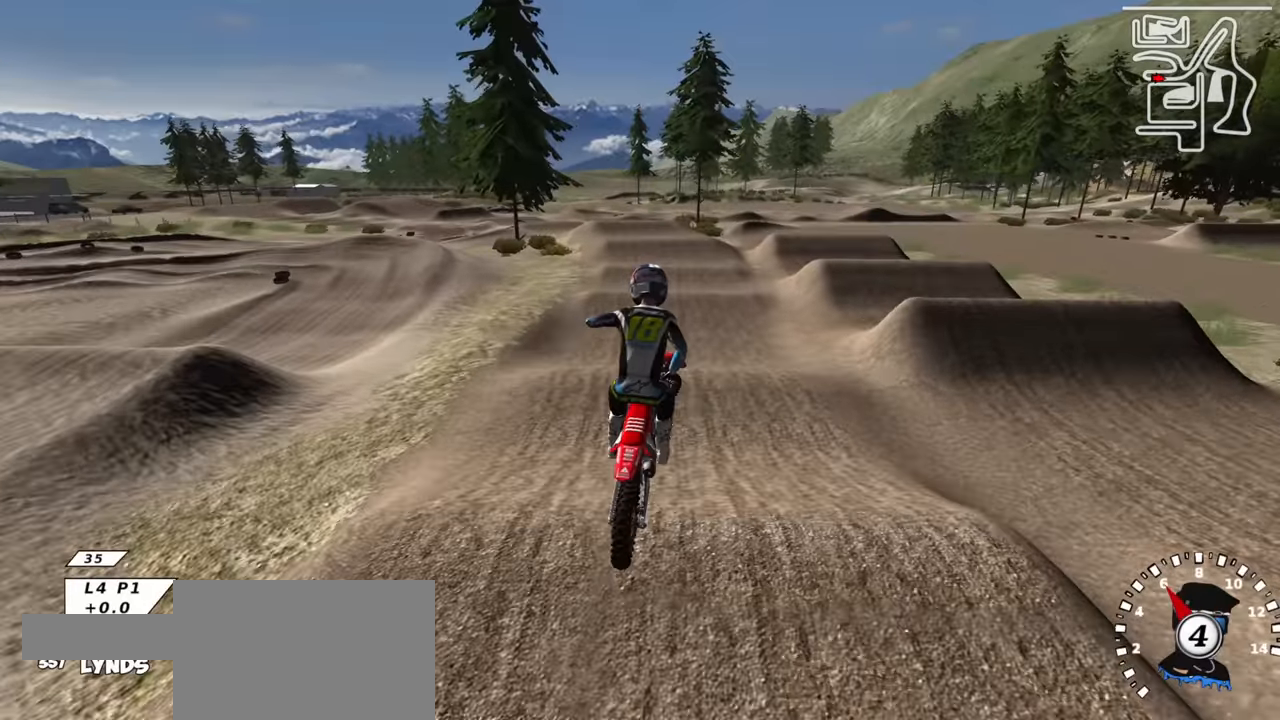
{"buttons": [], "left_stick": "up", "right_stick": "down", "events": [[50, "SQUARE", "down"], [83, "right_stick", "center"], [200, "SQUARE", "up"], [217, "left_stick", "up"], [300, "right_stick", "down"], [317, "R2", "up"]]}
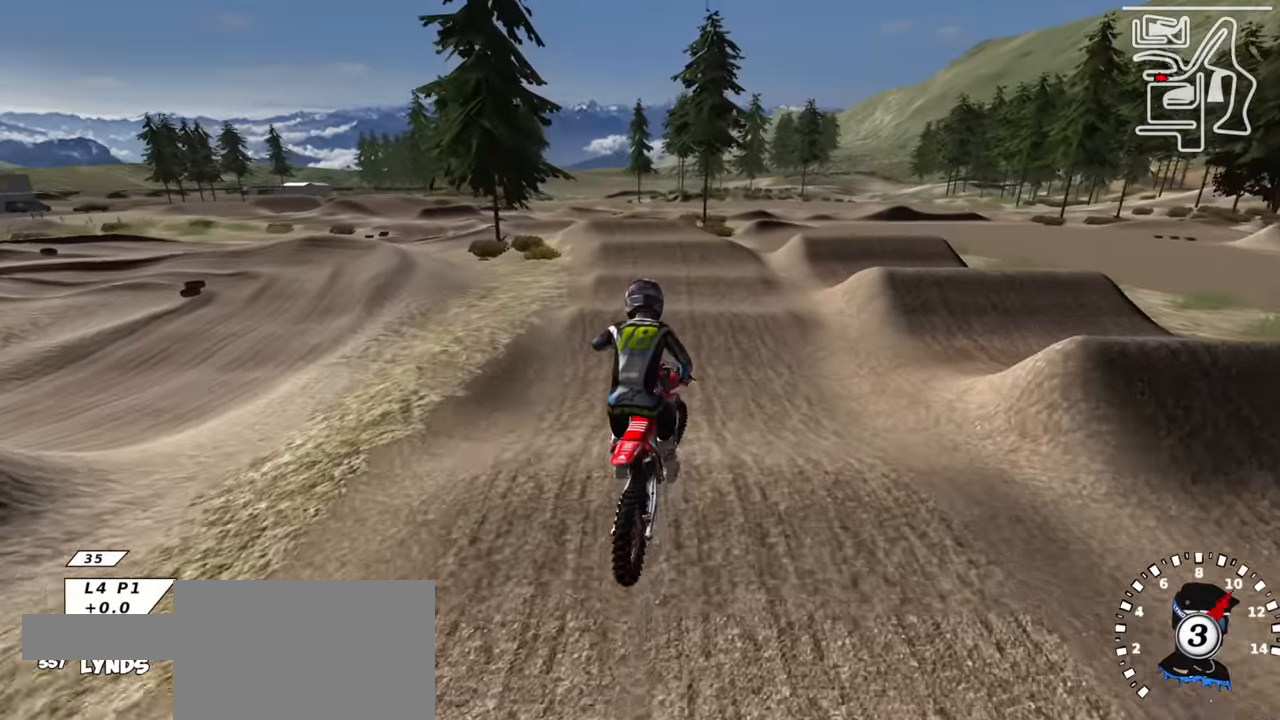
{"buttons": ["R2"], "left_stick": "center", "right_stick": "down-left", "events": [[133, "right_stick", "down-left"], [200, "left_stick", "up-right"], [250, "R2", "down"], [350, "left_stick", "center"]]}
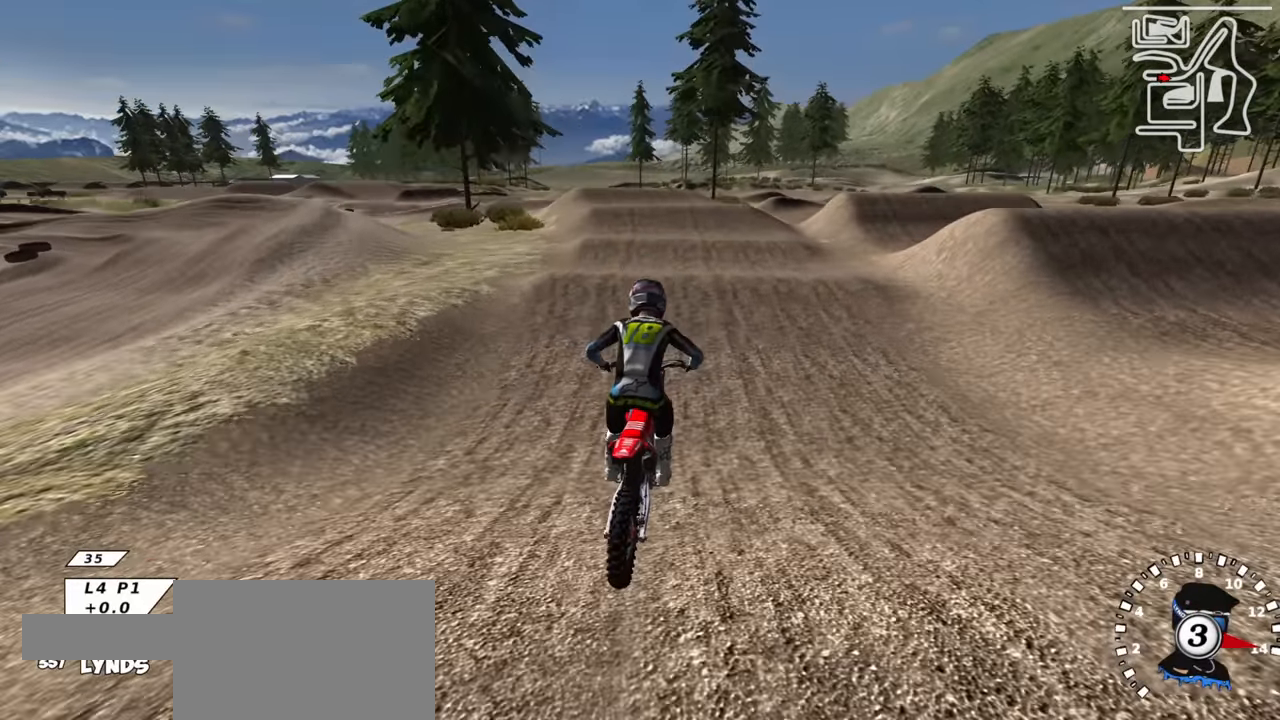
{"buttons": ["R2"], "left_stick": "down-left", "right_stick": "center", "events": [[167, "left_stick", "down-left"], [433, "right_stick", "center"]]}
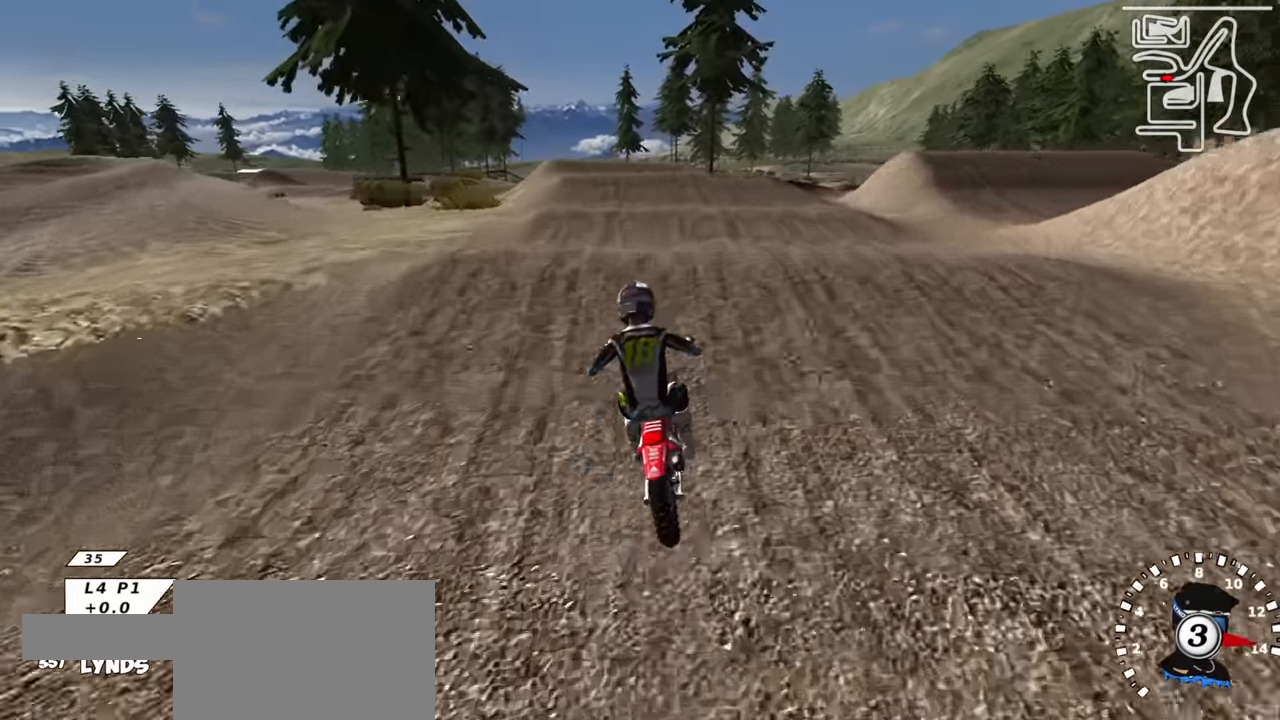
{"buttons": ["R2"], "left_stick": "right", "right_stick": "center", "events": [[50, "right_stick", "down-left"], [100, "R2", "up"], [233, "R2", "down"], [283, "left_stick", "center"], [317, "R2", "up"], [350, "left_stick", "right"], [400, "TRIANGLE", "down"], [433, "R2", "down"], [433, "right_stick", "center"], [500, "TRIANGLE", "up"]]}
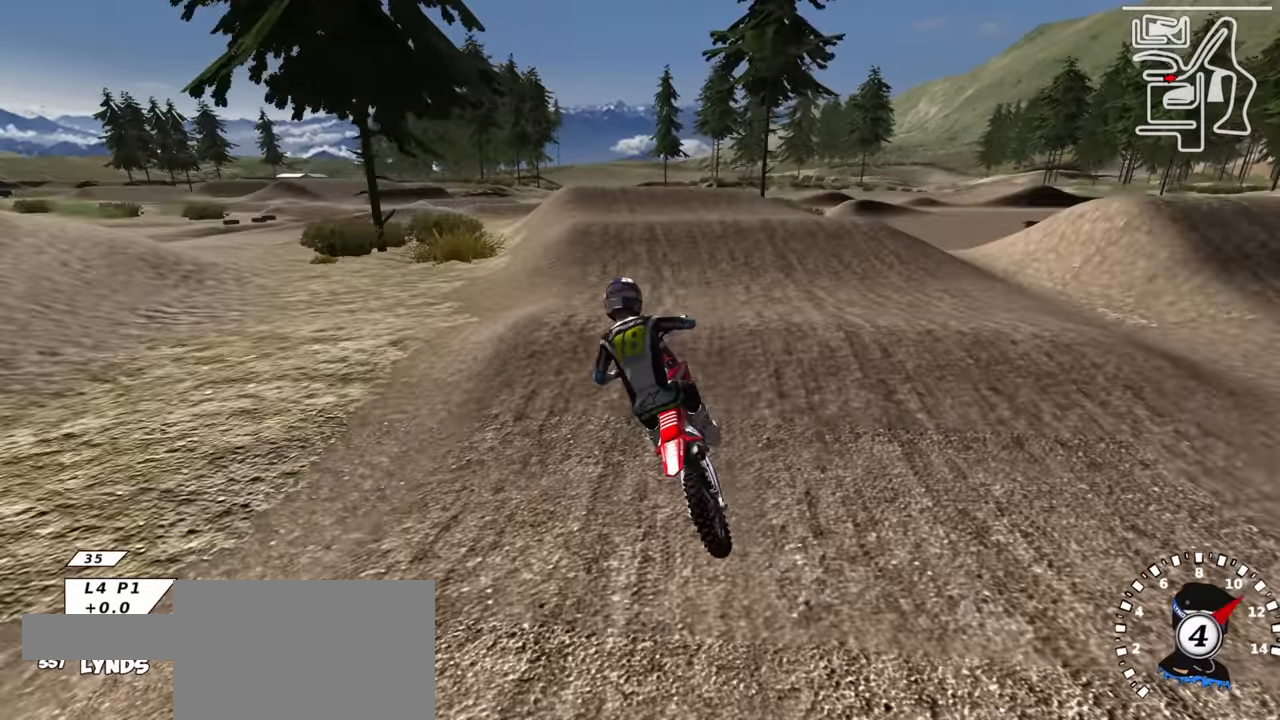
{"buttons": ["R2"], "left_stick": "center", "right_stick": "up", "events": [[50, "left_stick", "center"], [450, "right_stick", "up"]]}
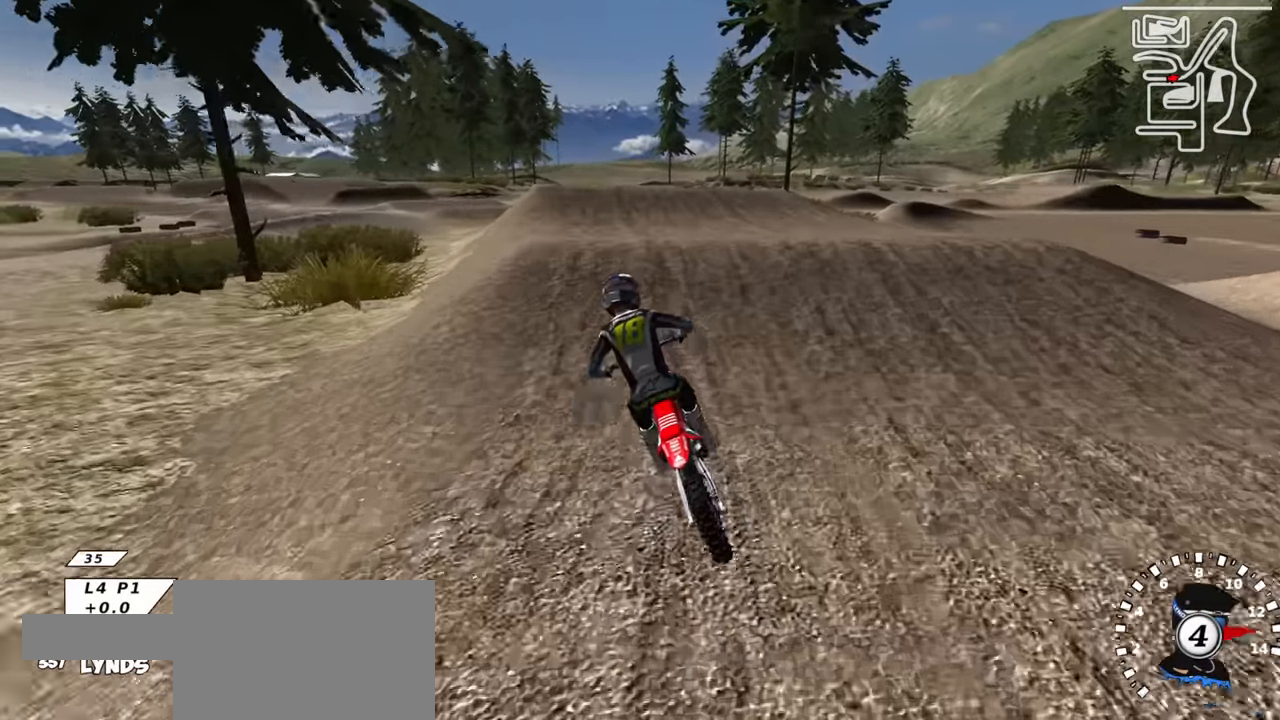
{"buttons": [], "left_stick": "down-left", "right_stick": "center", "events": [[100, "R2", "up"], [167, "R2", "down"], [167, "right_stick", "center"], [217, "left_stick", "down-left"], [383, "R2", "up"]]}
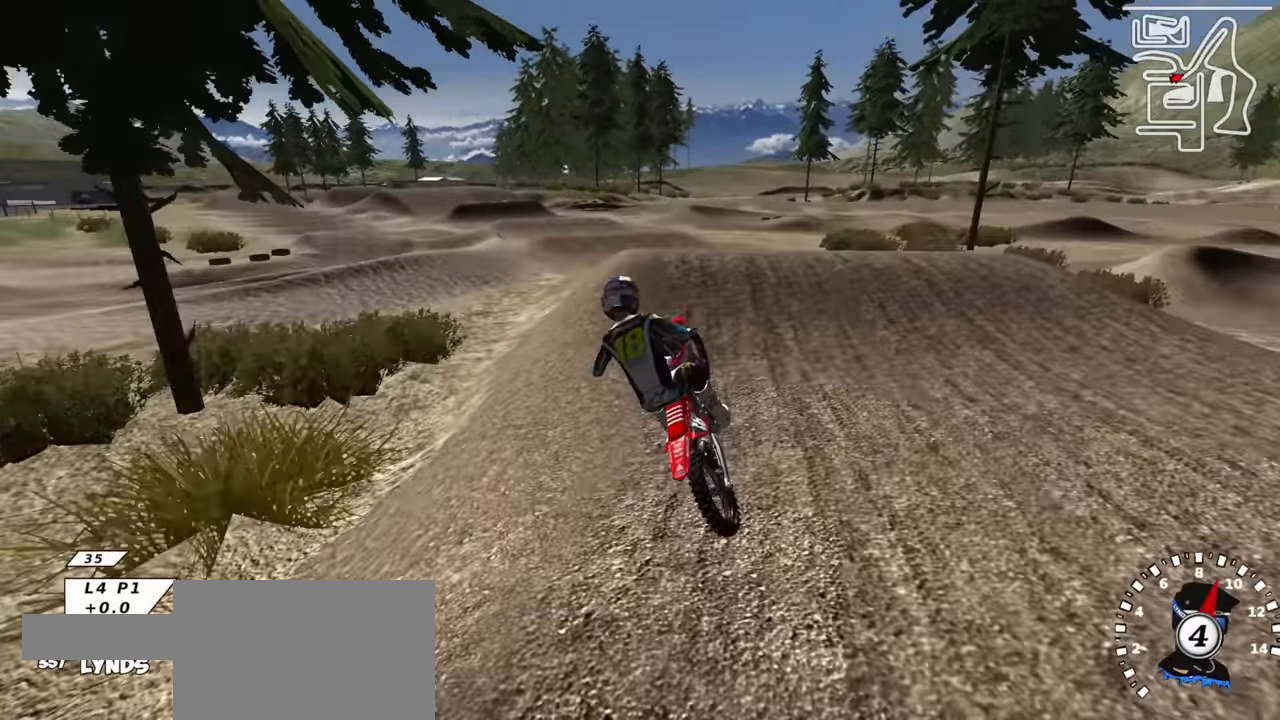
{"buttons": [], "left_stick": "up-right", "right_stick": "center", "events": [[50, "left_stick", "center"], [250, "left_stick", "up-right"]]}
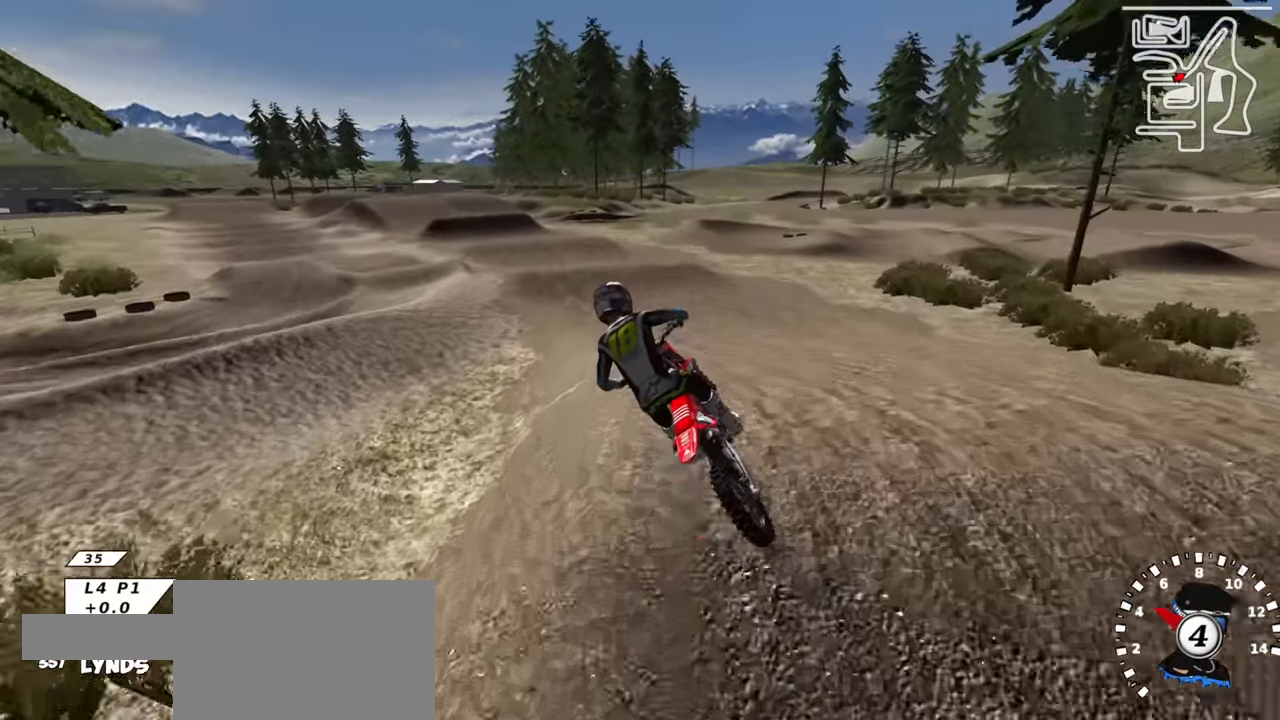
{"buttons": ["R2"], "left_stick": "center", "right_stick": "center", "events": [[83, "R2", "down"], [117, "left_stick", "center"], [200, "R2", "up"], [267, "R2", "down"]]}
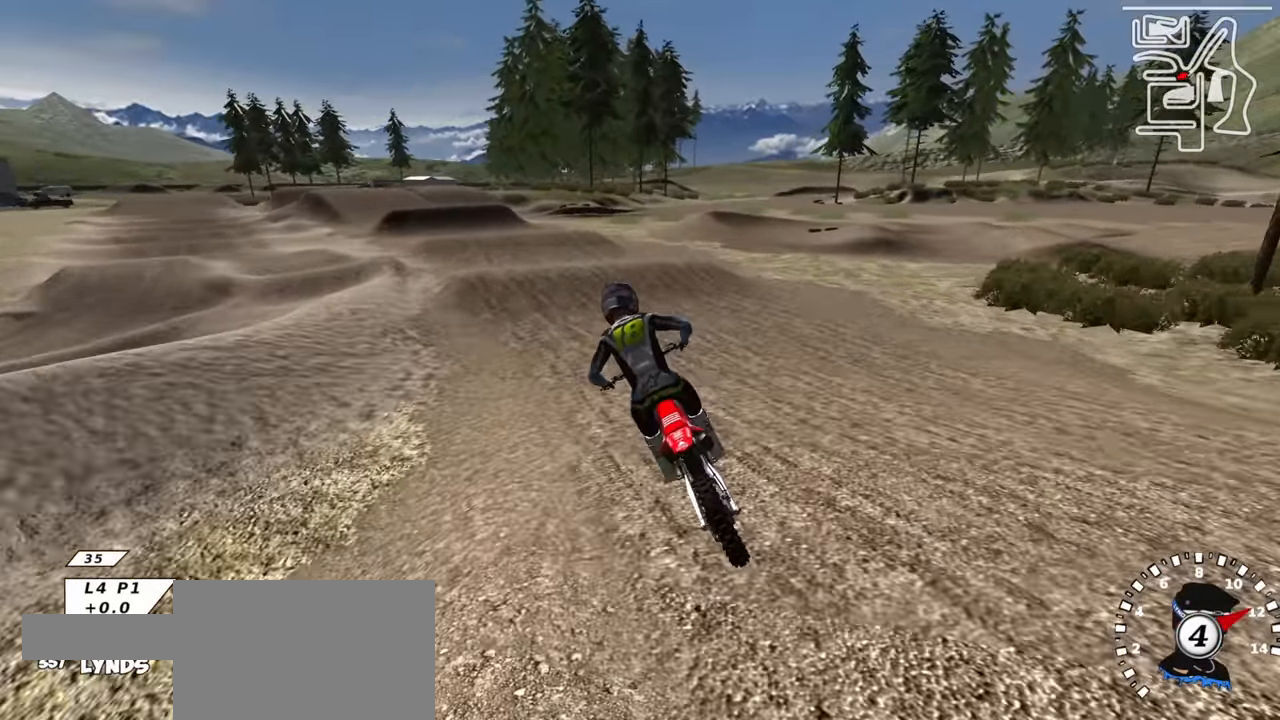
{"buttons": ["R2"], "left_stick": "center", "right_stick": "center", "events": [[183, "left_stick", "left"], [333, "TRIANGLE", "down"], [350, "left_stick", "center"], [433, "TRIANGLE", "up"]]}